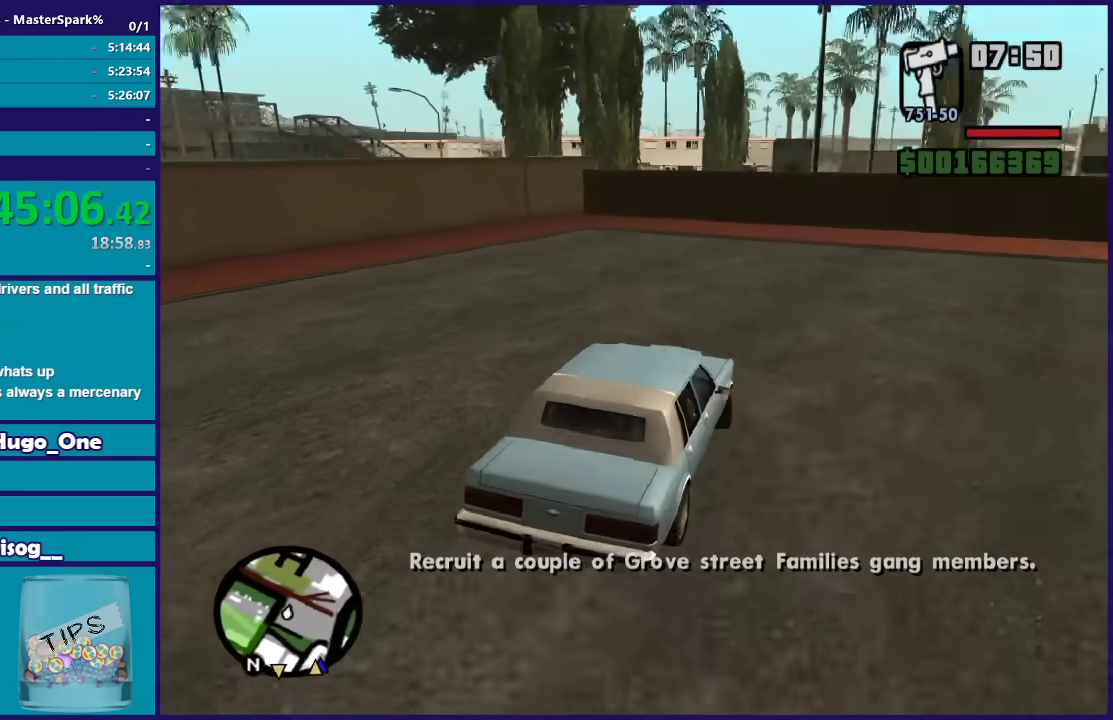
Gameplay with a controller (Xbox layout); each line is a JSON object with the inputs held at the frame after it. "events" lists button and stick changes between this image and that frame as [ms after this image, input, new state], when the widget could be followed in between.
{"buttons": ["R2"], "left_stick": "down-left", "right_stick": "left", "events": [[300, "R2", "down"], [467, "right_stick", "left"]]}
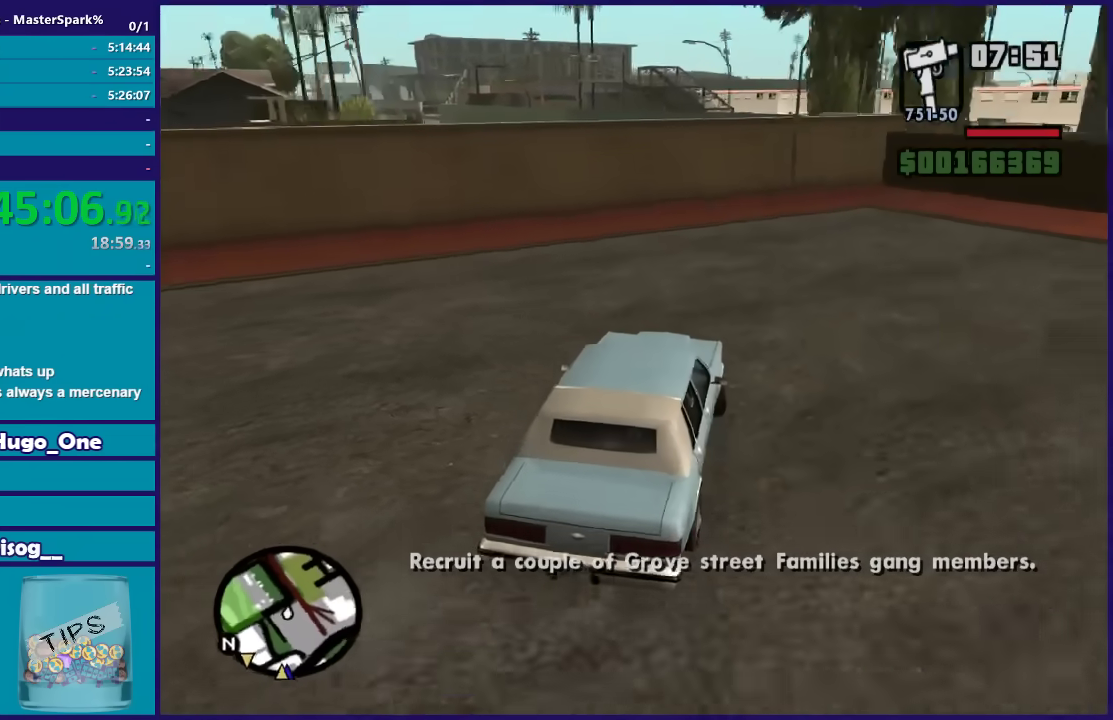
{"buttons": [], "left_stick": "down-left", "right_stick": "down-left", "events": [[267, "right_stick", "down-left"], [467, "R2", "up"]]}
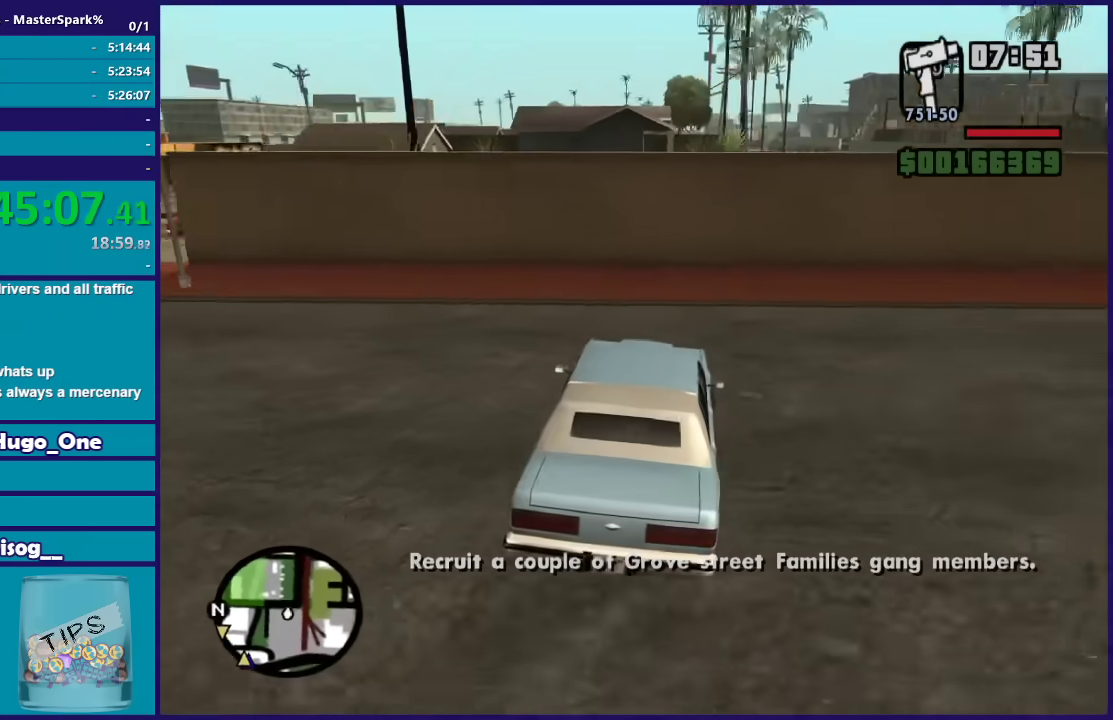
{"buttons": ["R2"], "left_stick": "down-left", "right_stick": "down-left", "events": [[200, "R2", "down"]]}
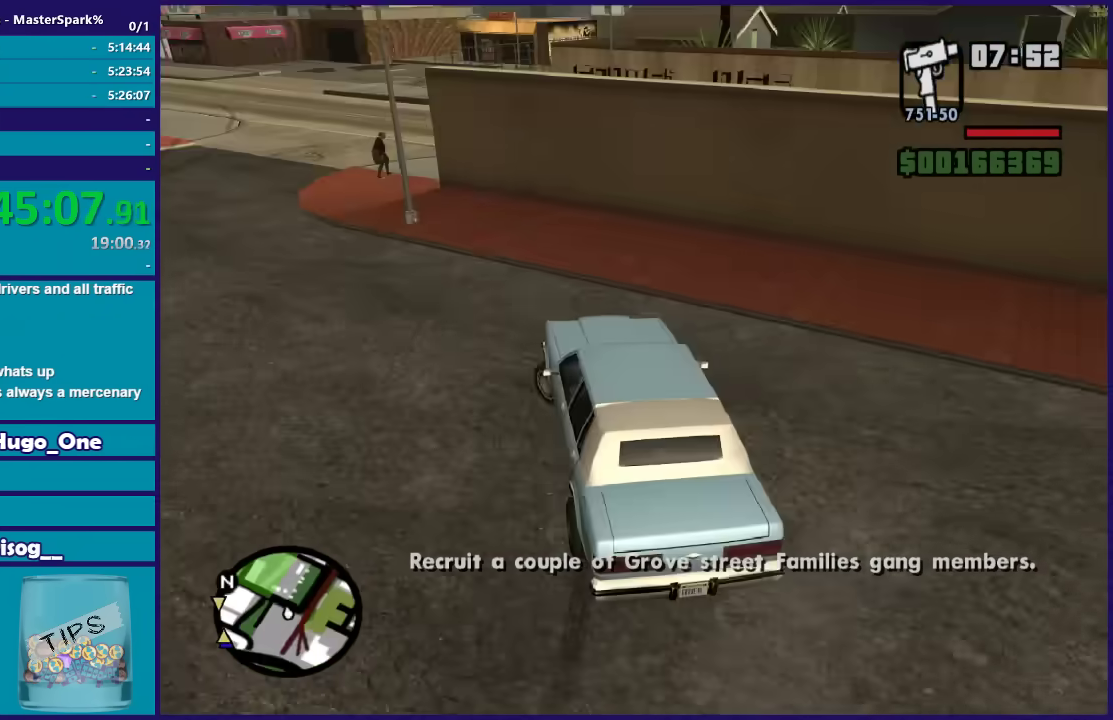
{"buttons": ["R2"], "left_stick": "right", "right_stick": "down-right", "events": [[200, "right_stick", "down"], [333, "left_stick", "center"], [333, "right_stick", "center"], [400, "left_stick", "right"], [400, "right_stick", "down-right"]]}
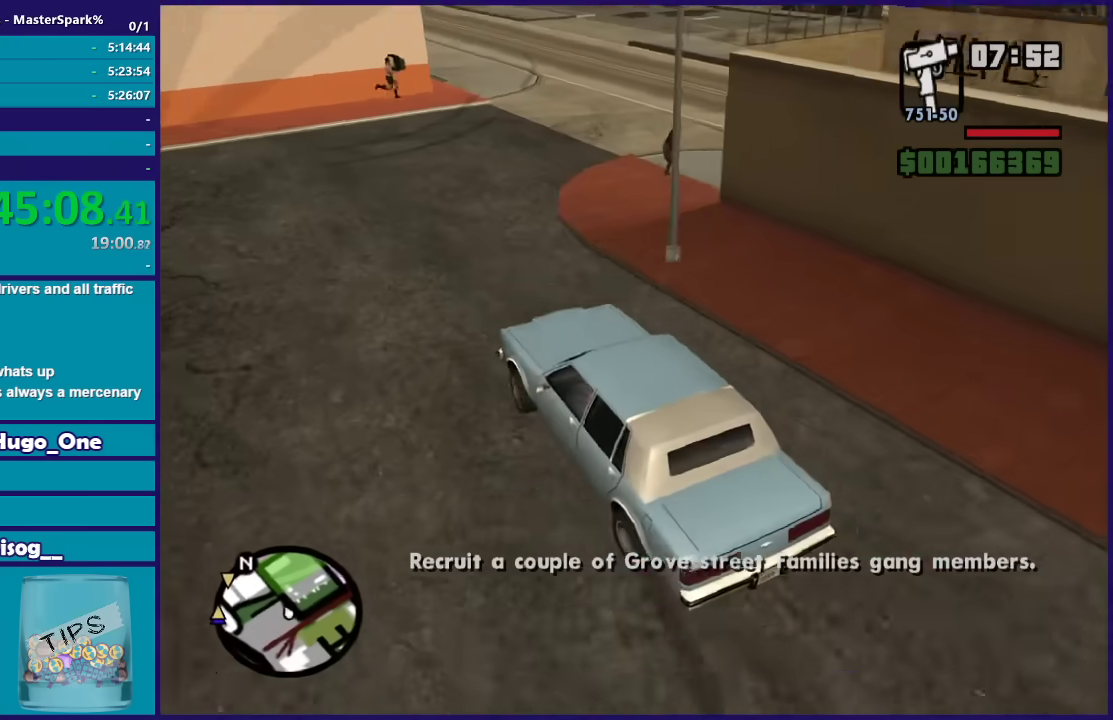
{"buttons": ["R2"], "left_stick": "right", "right_stick": "right", "events": [[200, "right_stick", "right"], [300, "left_stick", "center"], [434, "left_stick", "right"]]}
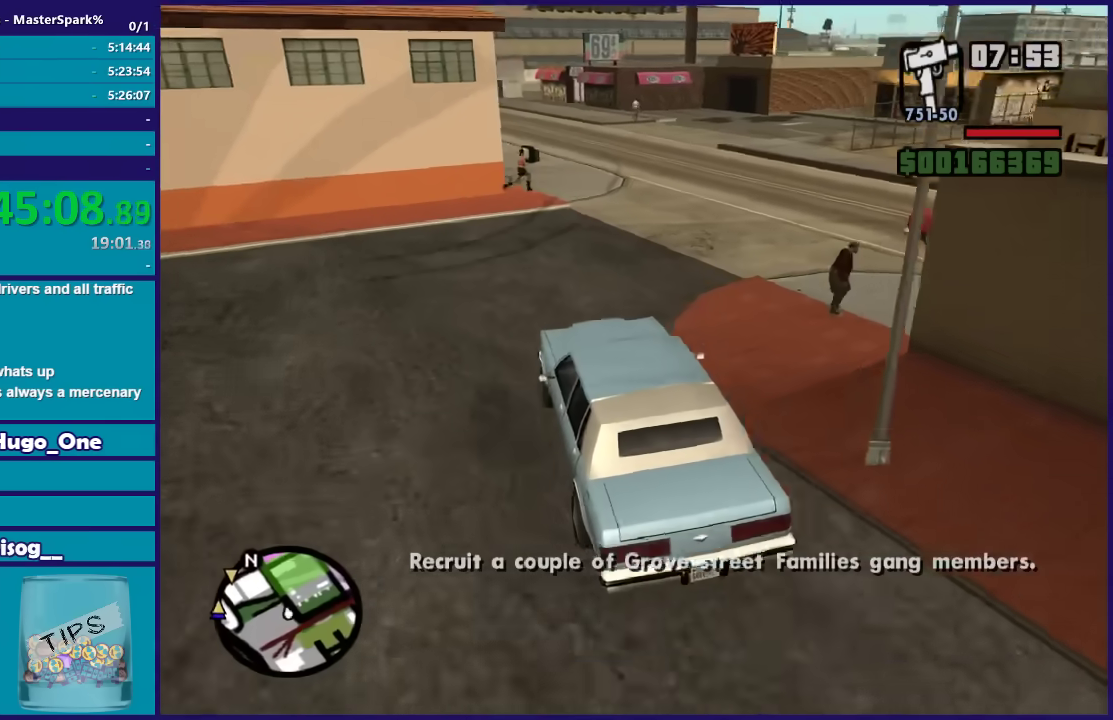
{"buttons": [], "left_stick": "right", "right_stick": "down-right", "events": [[67, "right_stick", "down-right"], [134, "R2", "up"]]}
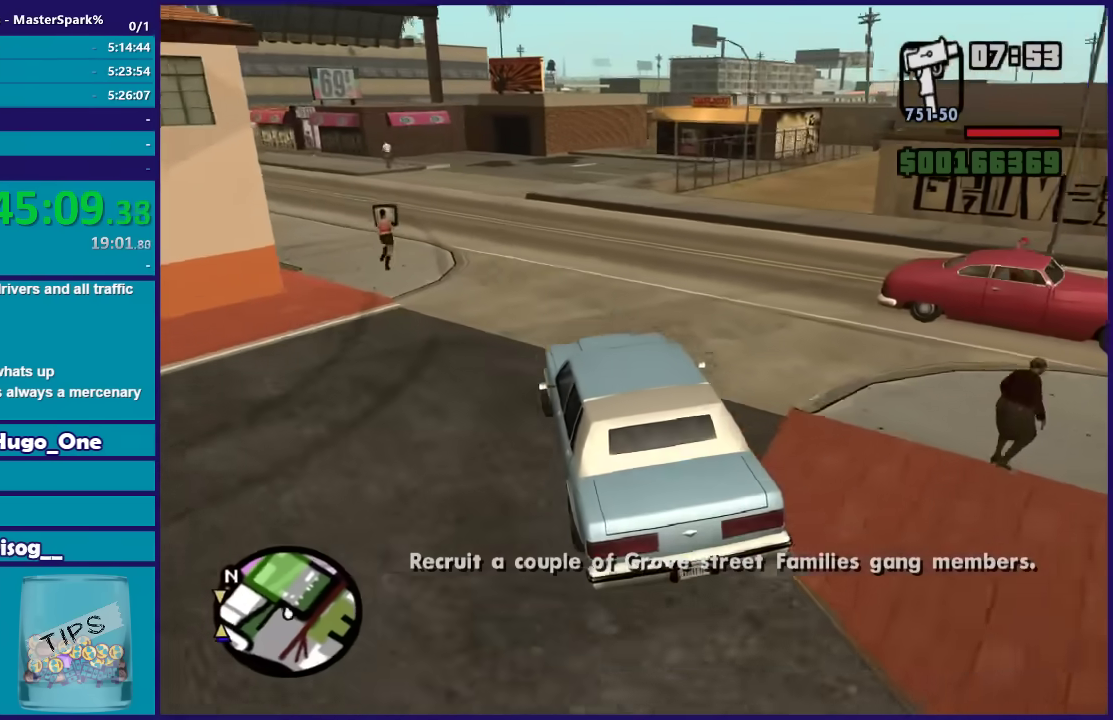
{"buttons": [], "left_stick": "center", "right_stick": "right", "events": [[434, "left_stick", "center"], [467, "right_stick", "right"]]}
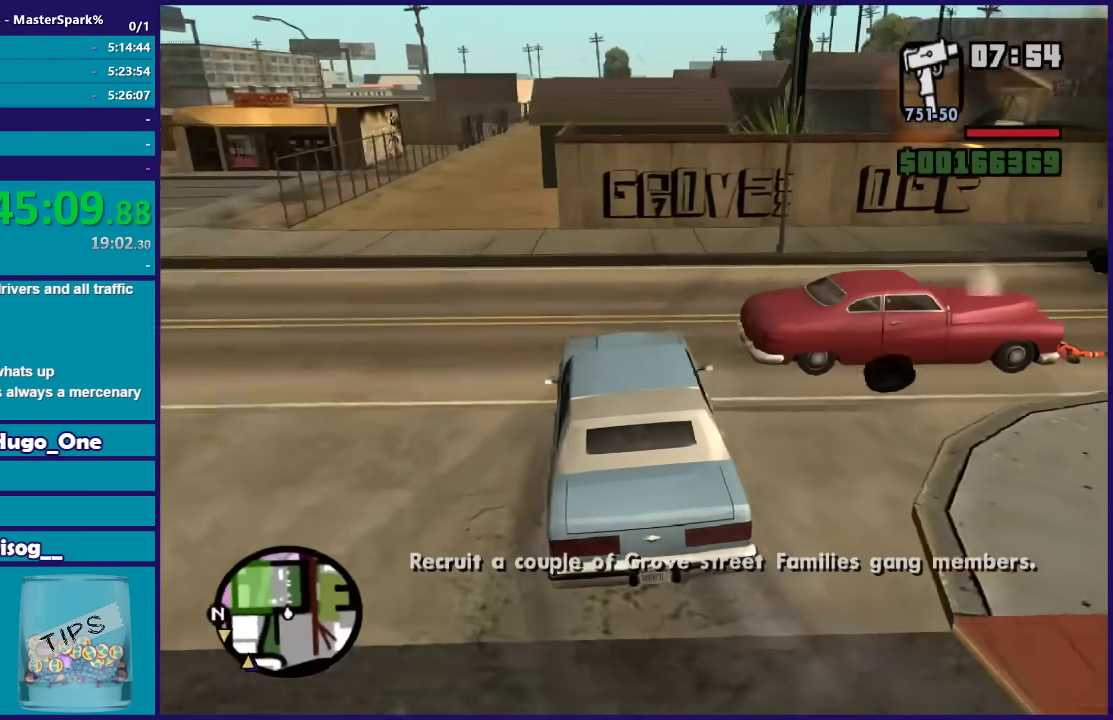
{"buttons": [], "left_stick": "right", "right_stick": "right", "events": [[267, "left_stick", "right"]]}
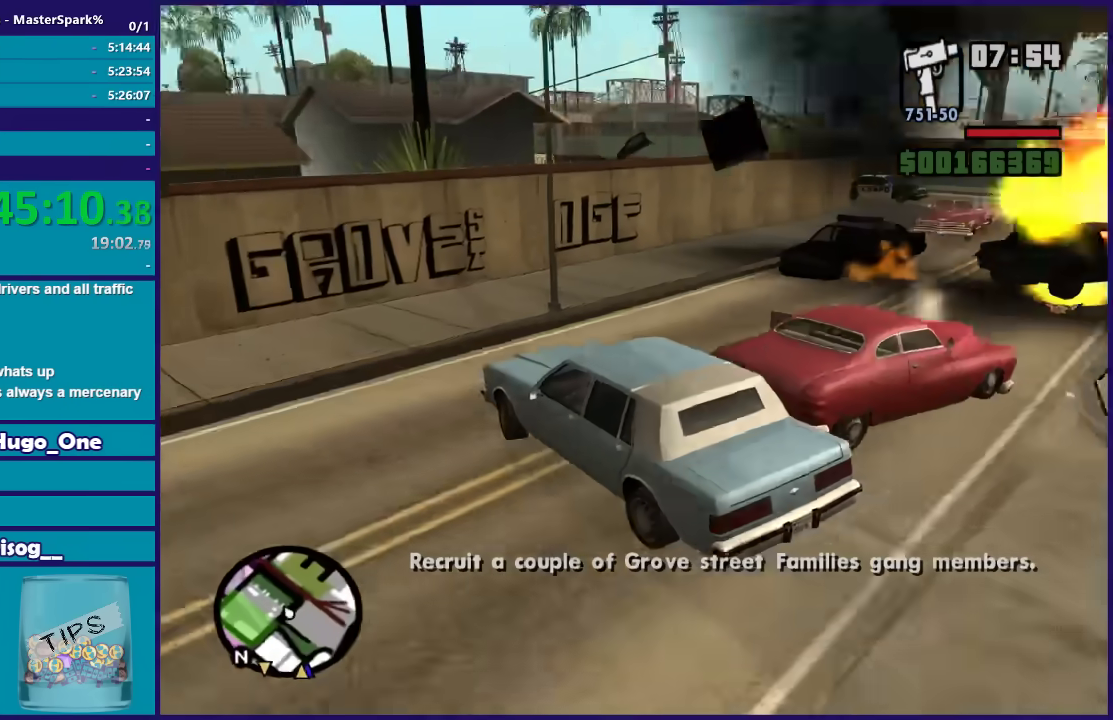
{"buttons": ["L2"], "left_stick": "down-left", "right_stick": "right", "events": [[167, "right_stick", "down-right"], [267, "right_stick", "right"], [300, "L2", "down"], [300, "left_stick", "left"], [400, "left_stick", "down-left"]]}